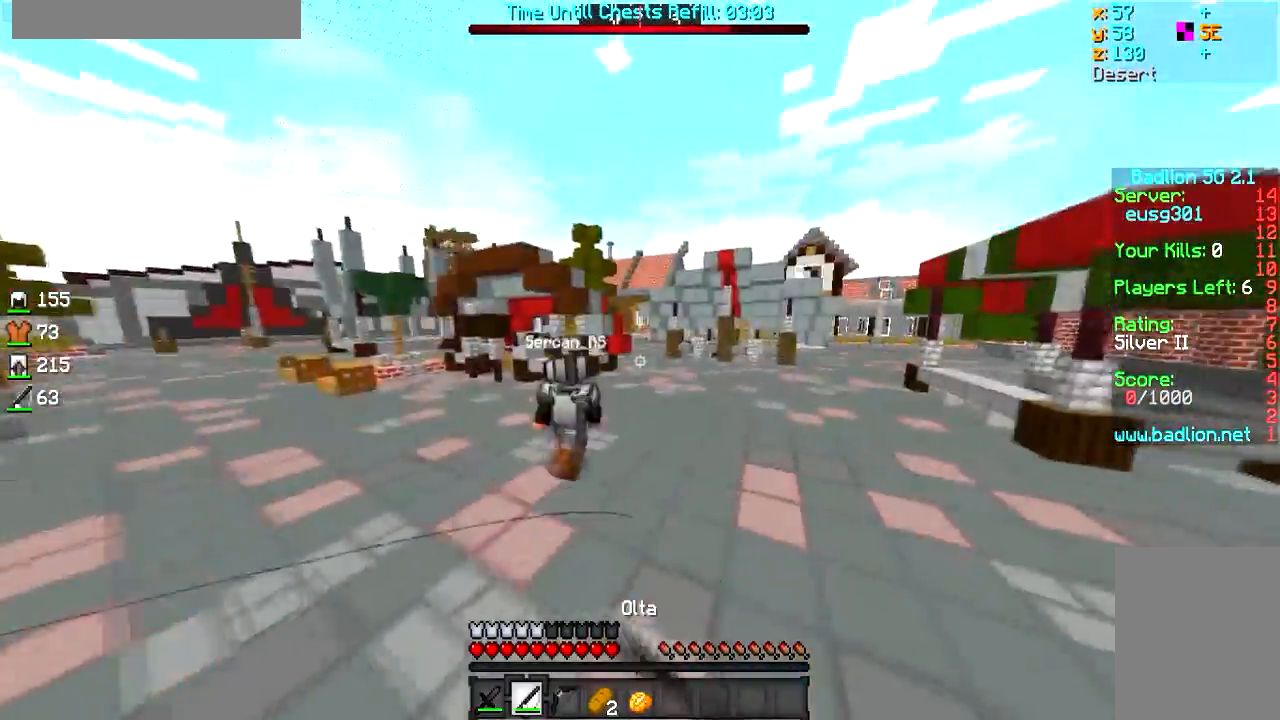
Gameplay with keyboard and mouse; each line is a JSON object with the keys and mouse buttons held at the frame after it. "events" lists presses ("down") and releases ("up") of "a", "d", "s", "w", "mouse_left" and "mouse_right" between this image and that frame as [ms after this image, input, new state], when the widget could be followed in between. "mouse_left", "mouse_right" = the "left", "right" buttons of the "mouse" list. No other keys are recorded. Fast repeated clicks can show as one long hold. Mouse movement is not recorded.
{"keys": ["w"], "mouse": [], "events": []}
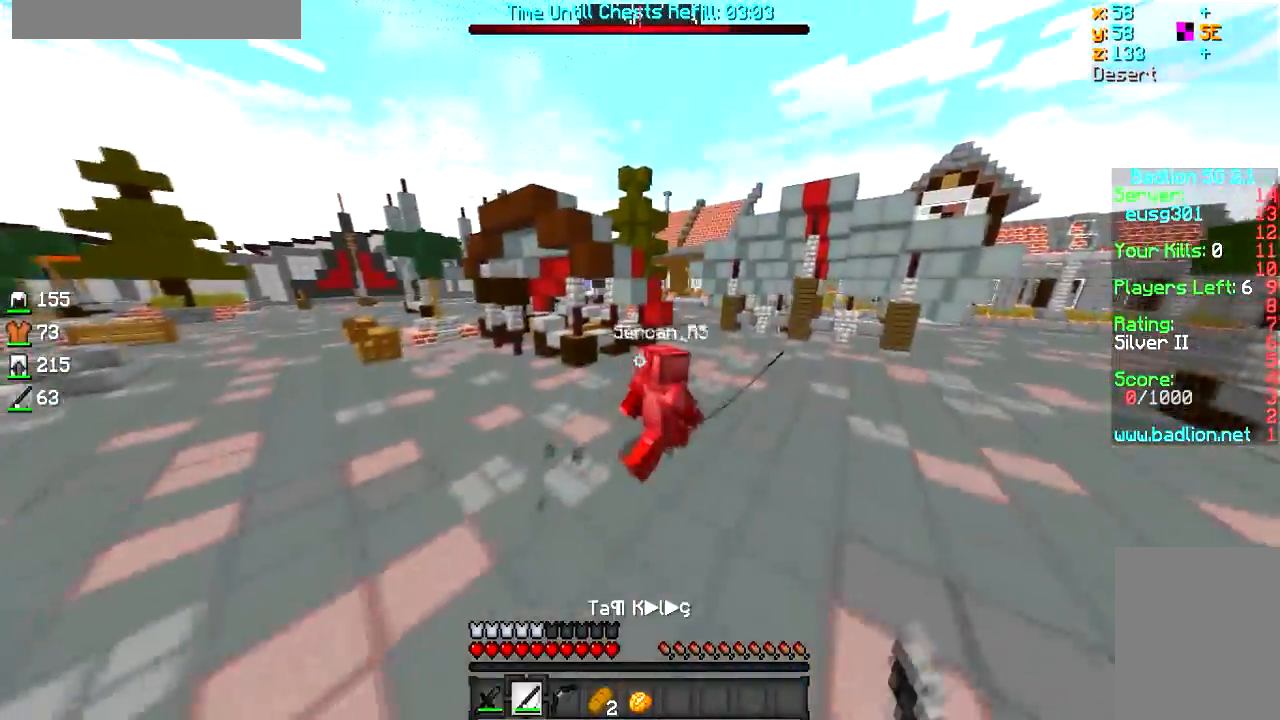
{"keys": ["w"], "mouse": [], "events": [[50, "mouse_right", "down"], [150, "mouse_right", "up"]]}
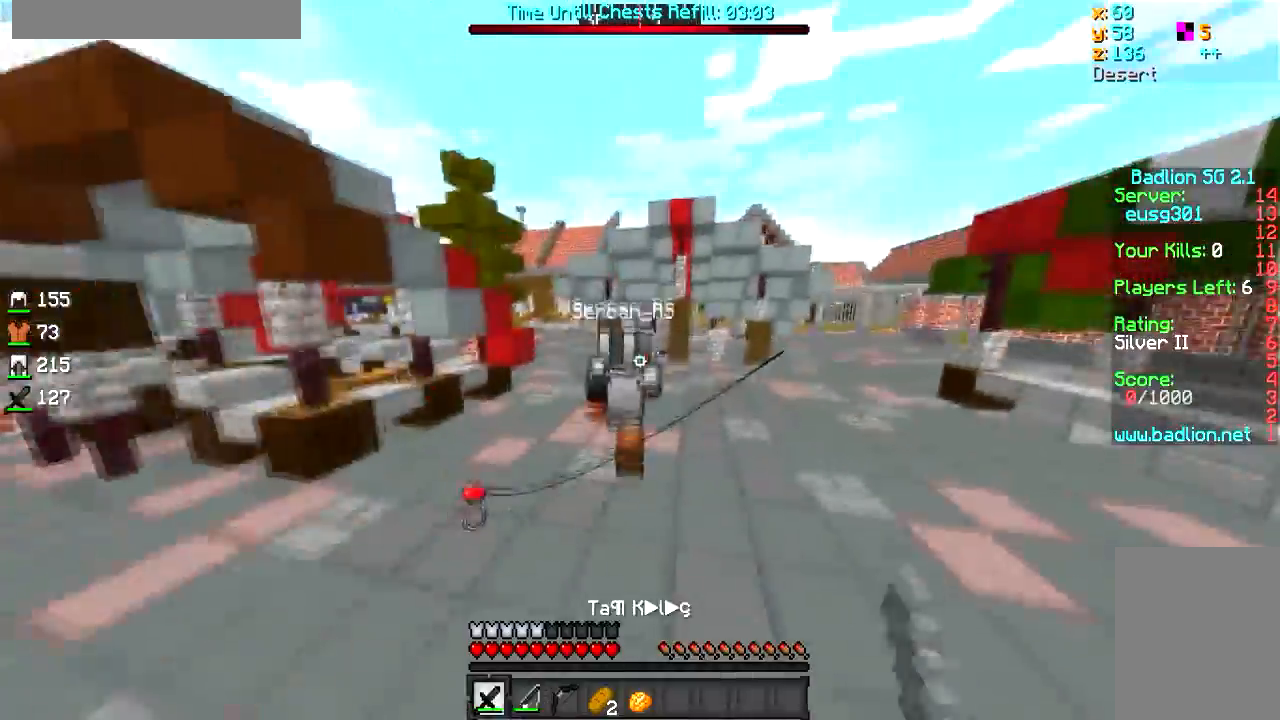
{"keys": ["w"], "mouse": [], "events": [[100, "mouse_right", "down"], [200, "mouse_right", "up"]]}
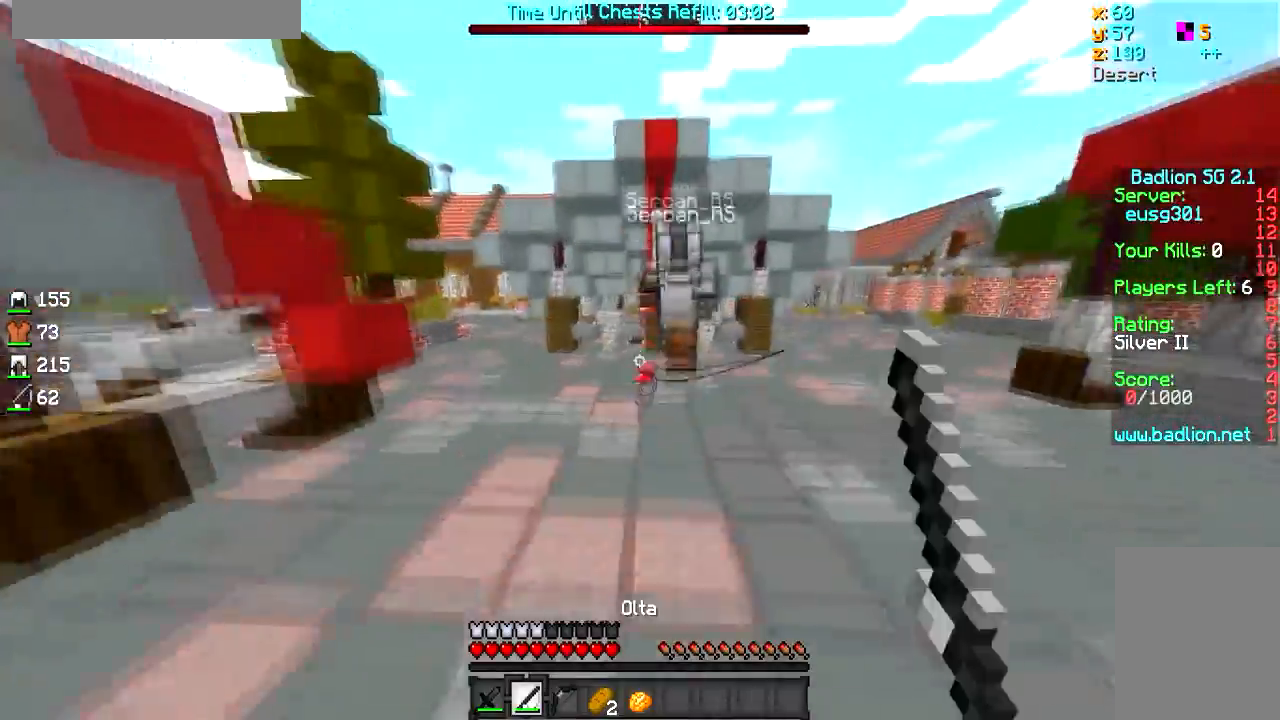
{"keys": ["w"], "mouse": [], "events": [[251, "mouse_right", "down"], [401, "mouse_right", "up"]]}
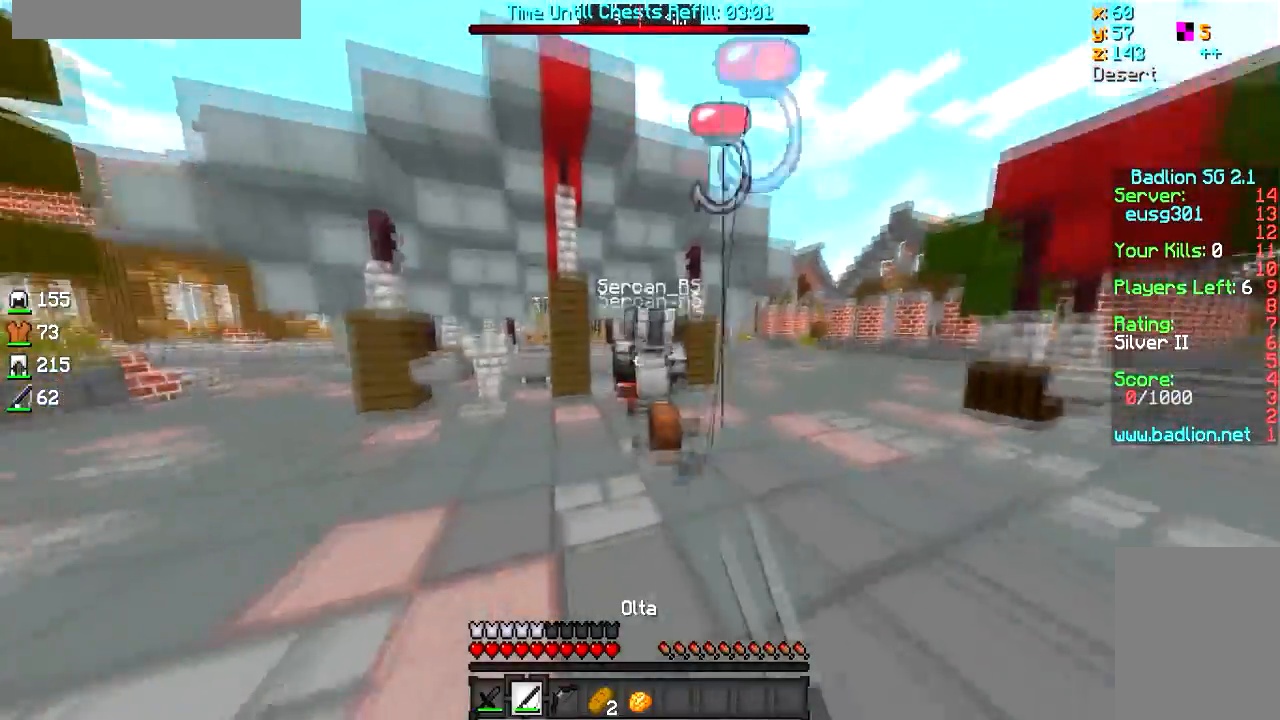
{"keys": ["w"], "mouse": [], "events": [[350, "mouse_right", "down"], [450, "mouse_right", "up"]]}
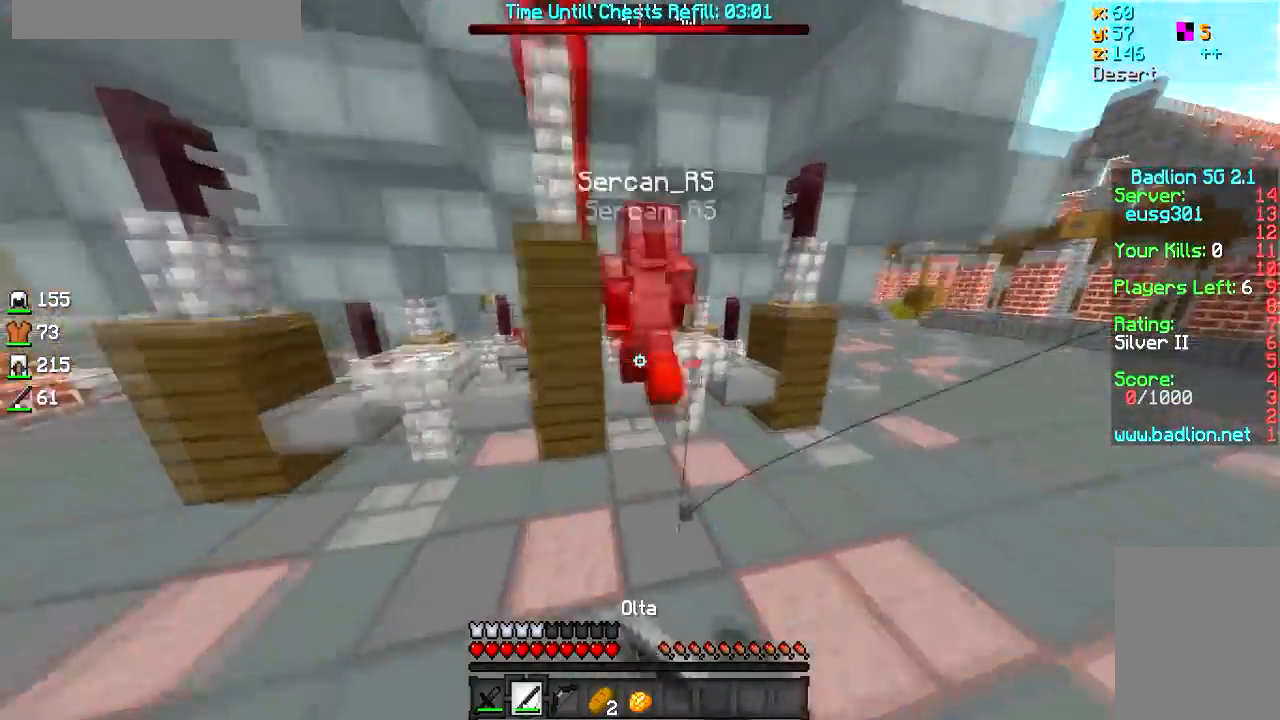
{"keys": ["d"], "mouse": ["right"], "events": [[100, "d", "down"], [417, "mouse_right", "down"], [451, "w", "up"]]}
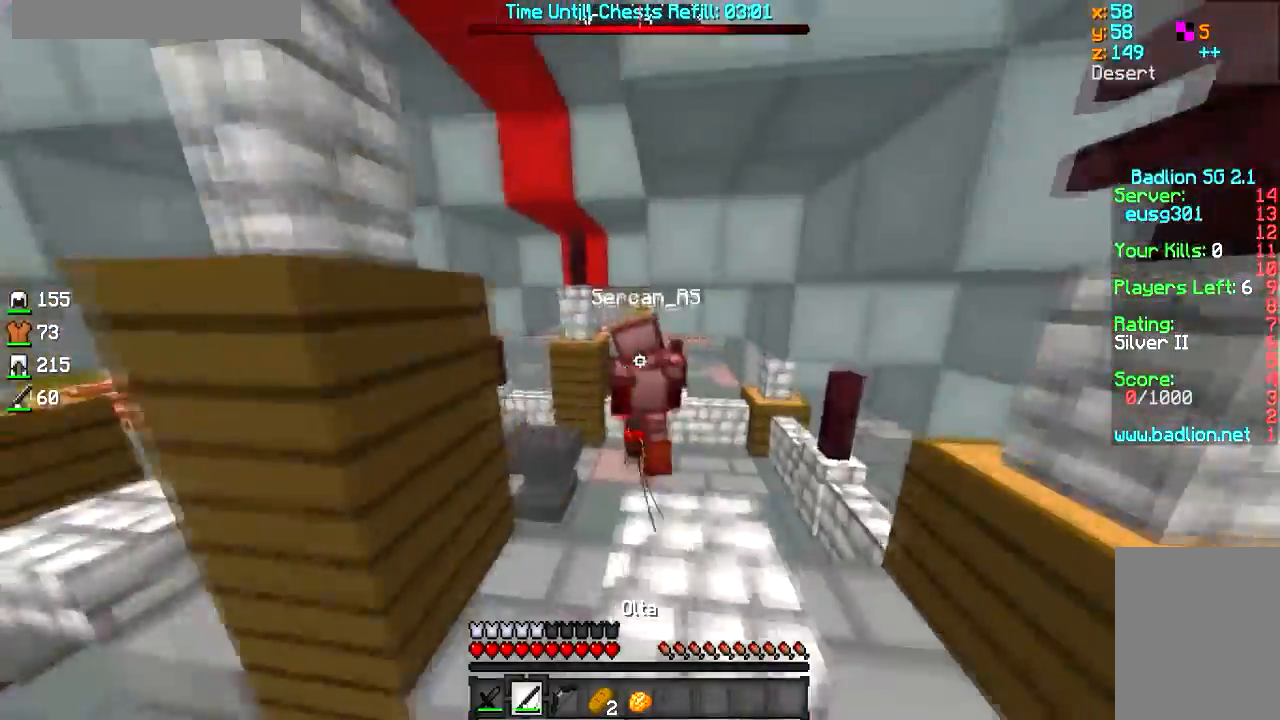
{"keys": [], "mouse": [], "events": [[16, "mouse_right", "up"], [50, "a", "down"], [50, "d", "up"], [400, "a", "up"]]}
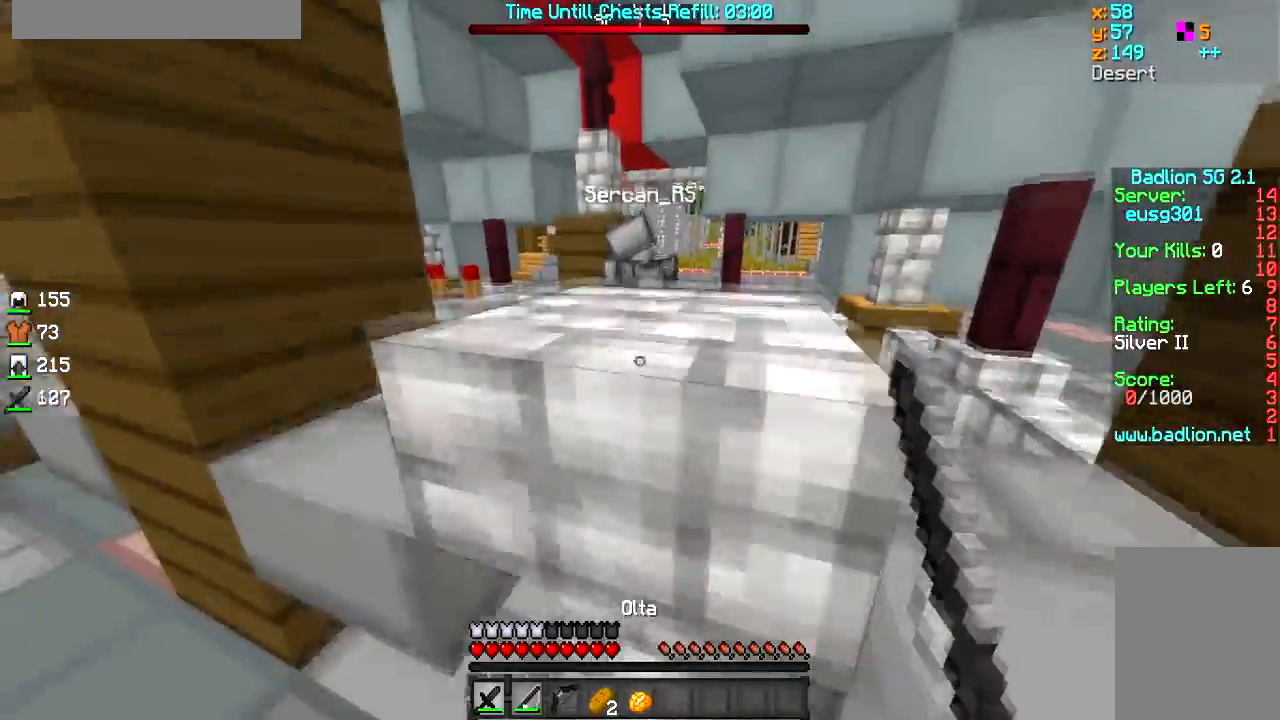
{"keys": ["a"], "mouse": [], "events": [[200, "mouse_right", "down"], [351, "mouse_right", "up"], [401, "a", "down"]]}
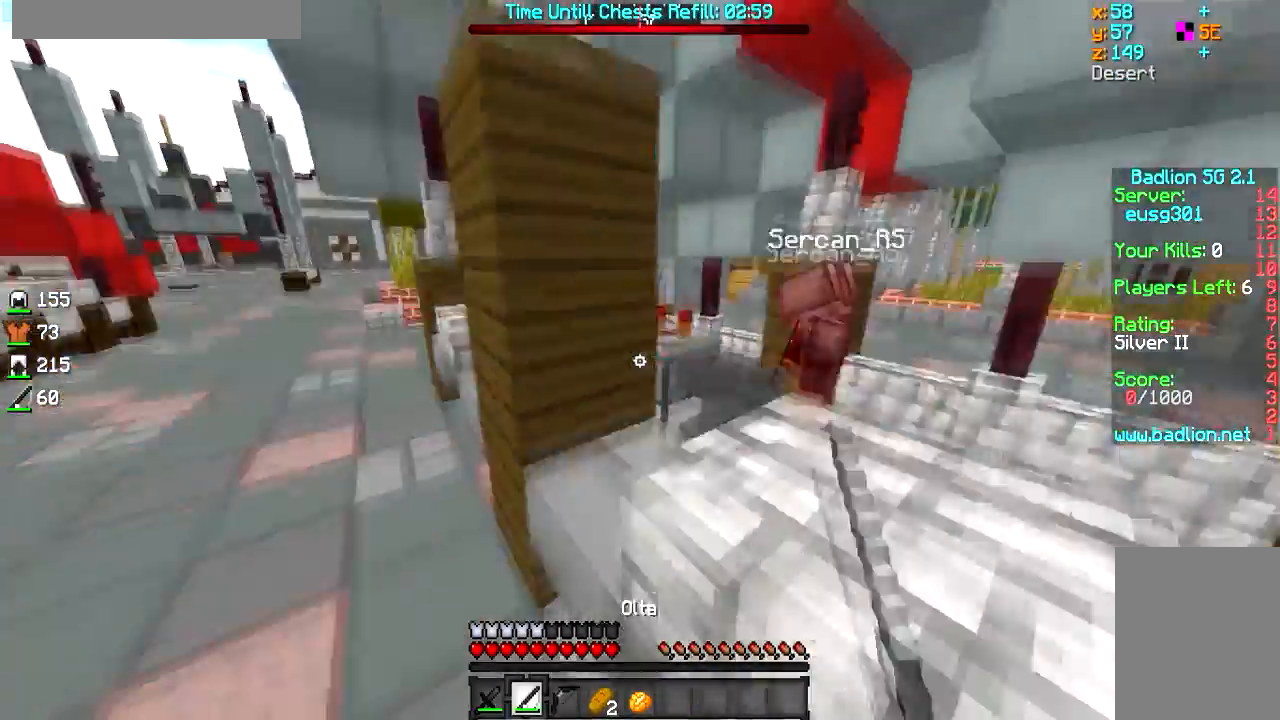
{"keys": ["a", "w"], "mouse": [], "events": [[100, "w", "down"], [150, "a", "up"], [484, "a", "down"]]}
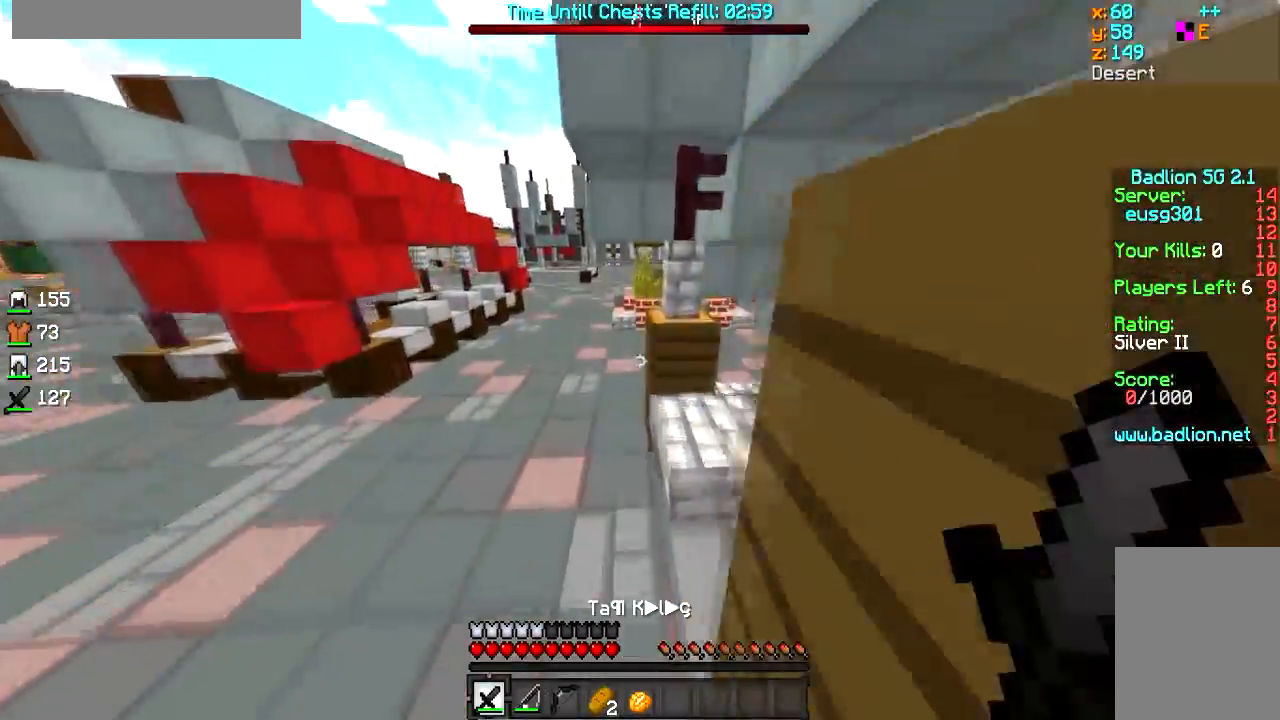
{"keys": [], "mouse": [], "events": [[150, "w", "up"], [200, "a", "up"]]}
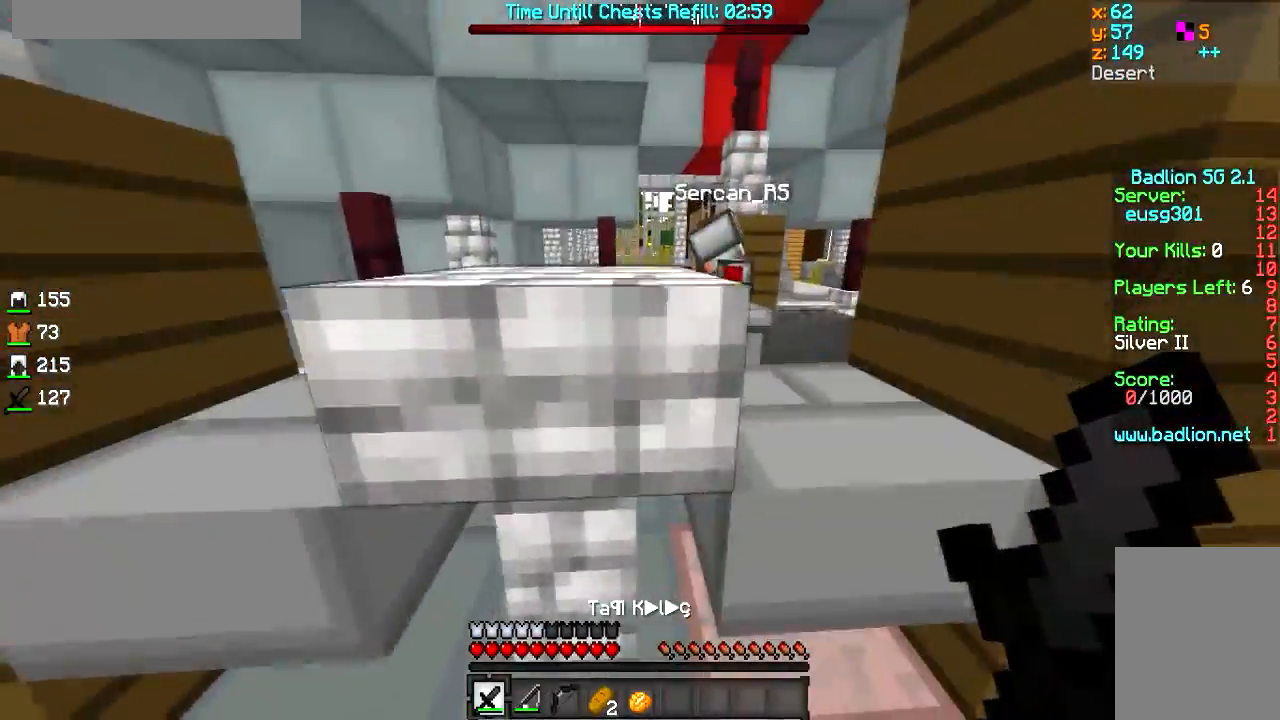
{"keys": [], "mouse": [], "events": [[16, "s", "down"], [200, "s", "up"]]}
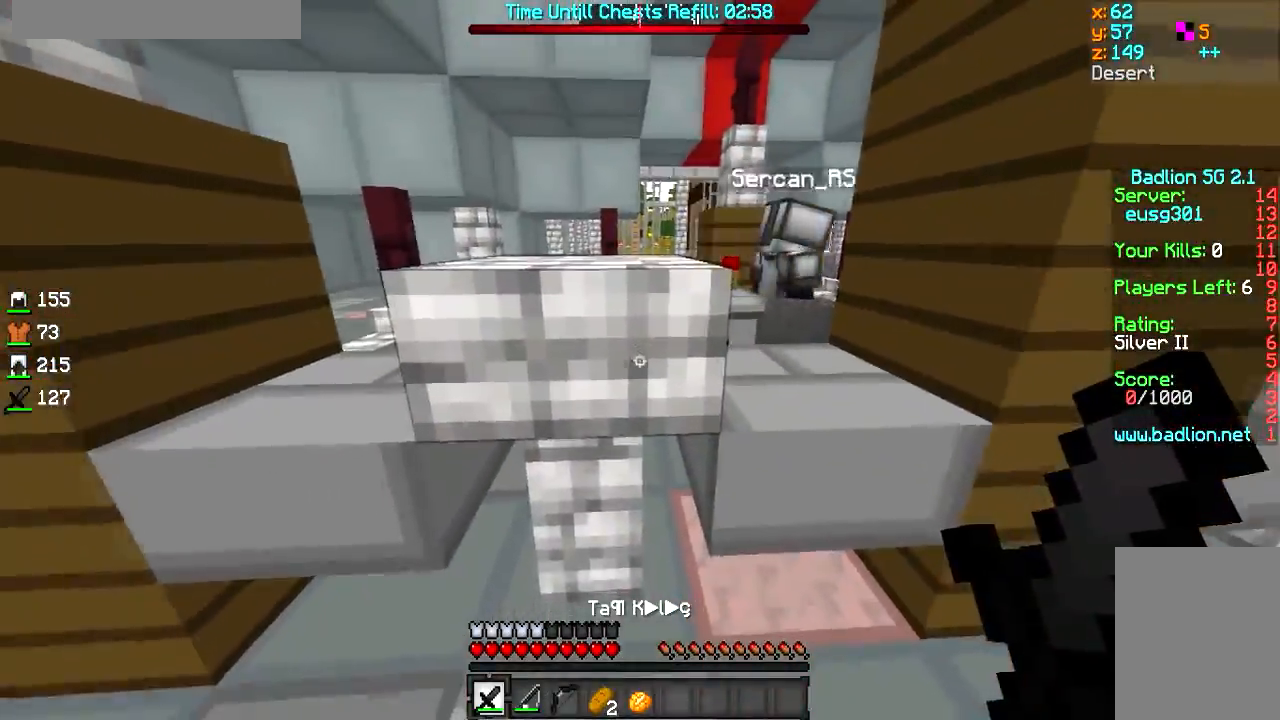
{"keys": ["d", "w"], "mouse": [], "events": [[200, "d", "down"], [451, "w", "down"]]}
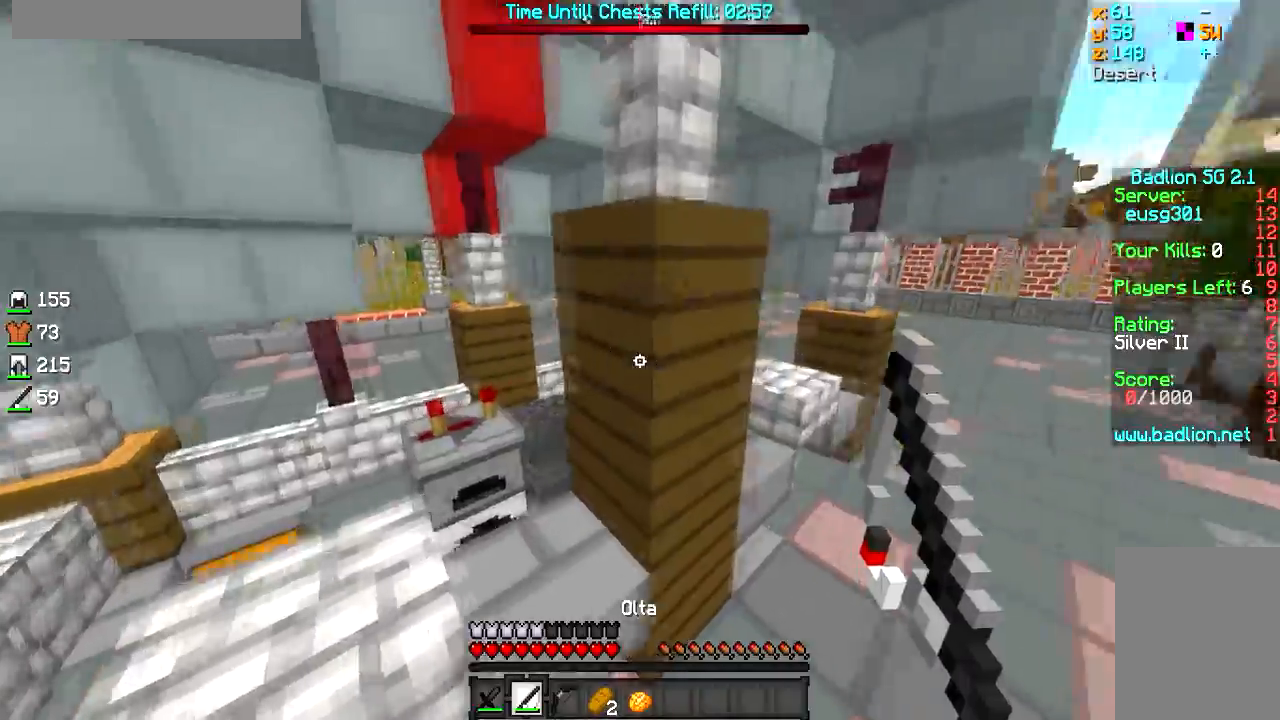
{"keys": ["d"], "mouse": ["right"], "events": [[400, "w", "up"], [450, "mouse_right", "down"]]}
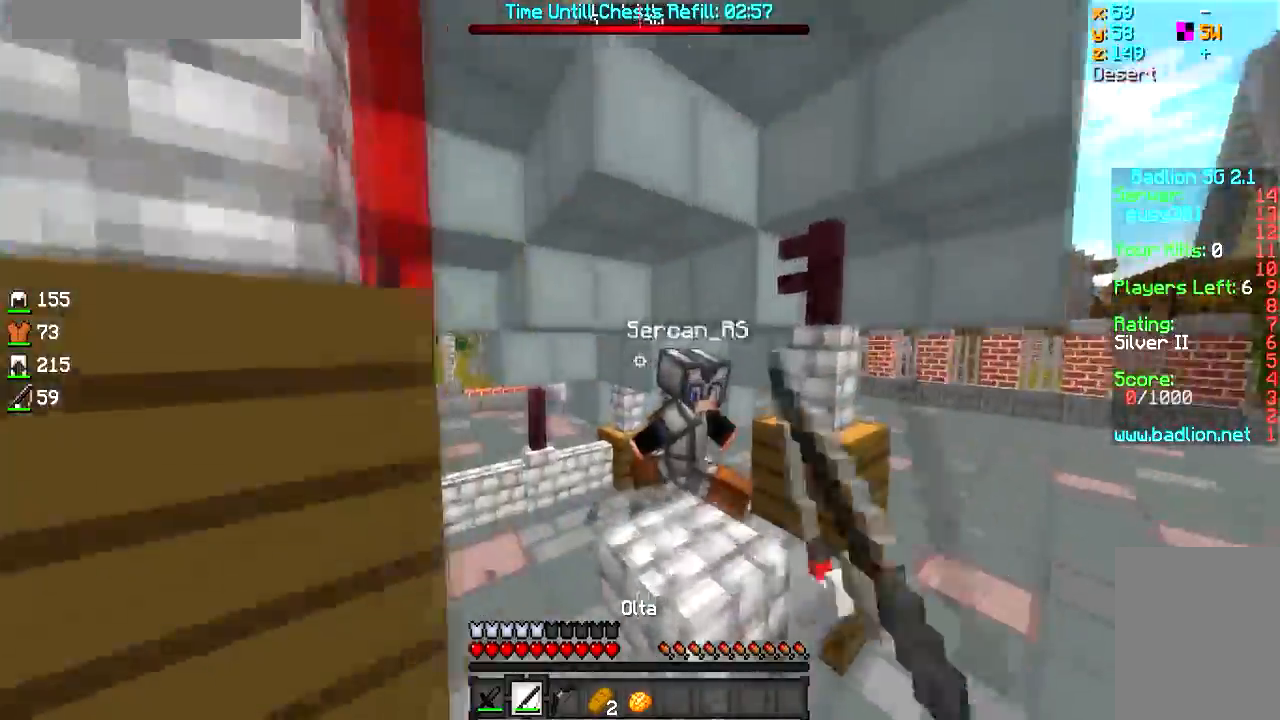
{"keys": ["d"], "mouse": [], "events": [[50, "mouse_right", "up"]]}
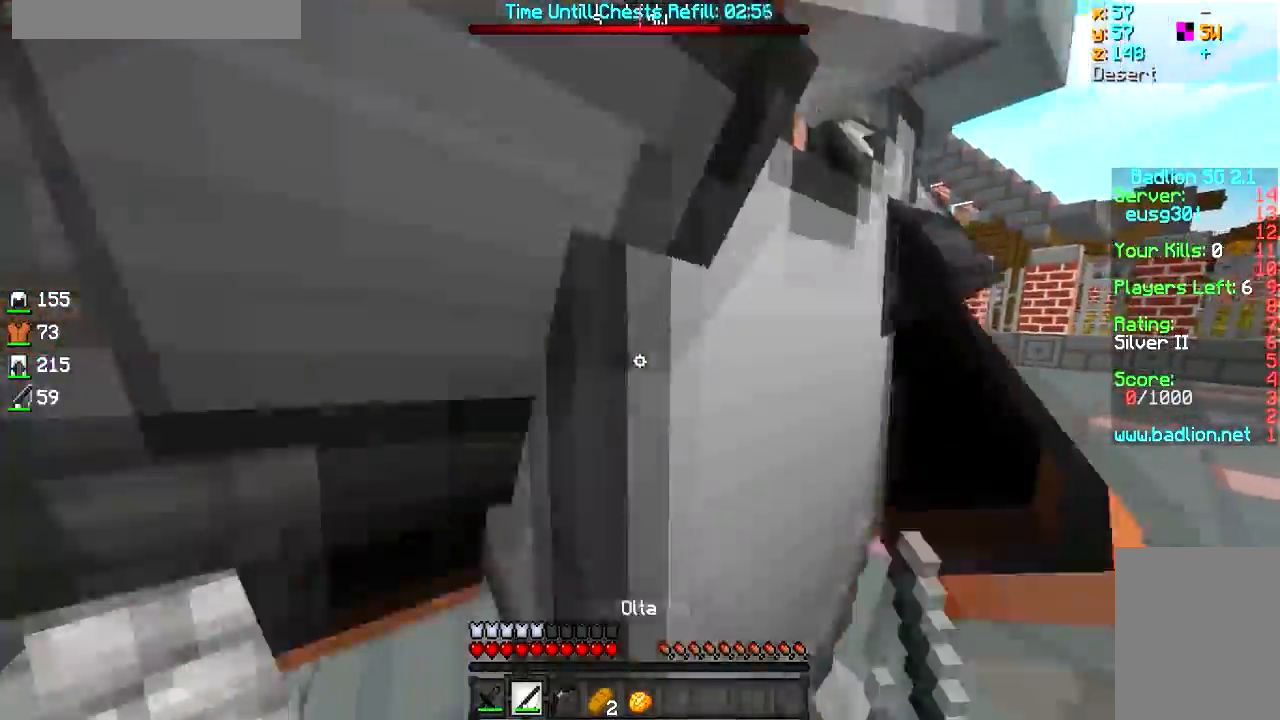
{"keys": ["d", "w"], "mouse": [], "events": [[200, "w", "down"]]}
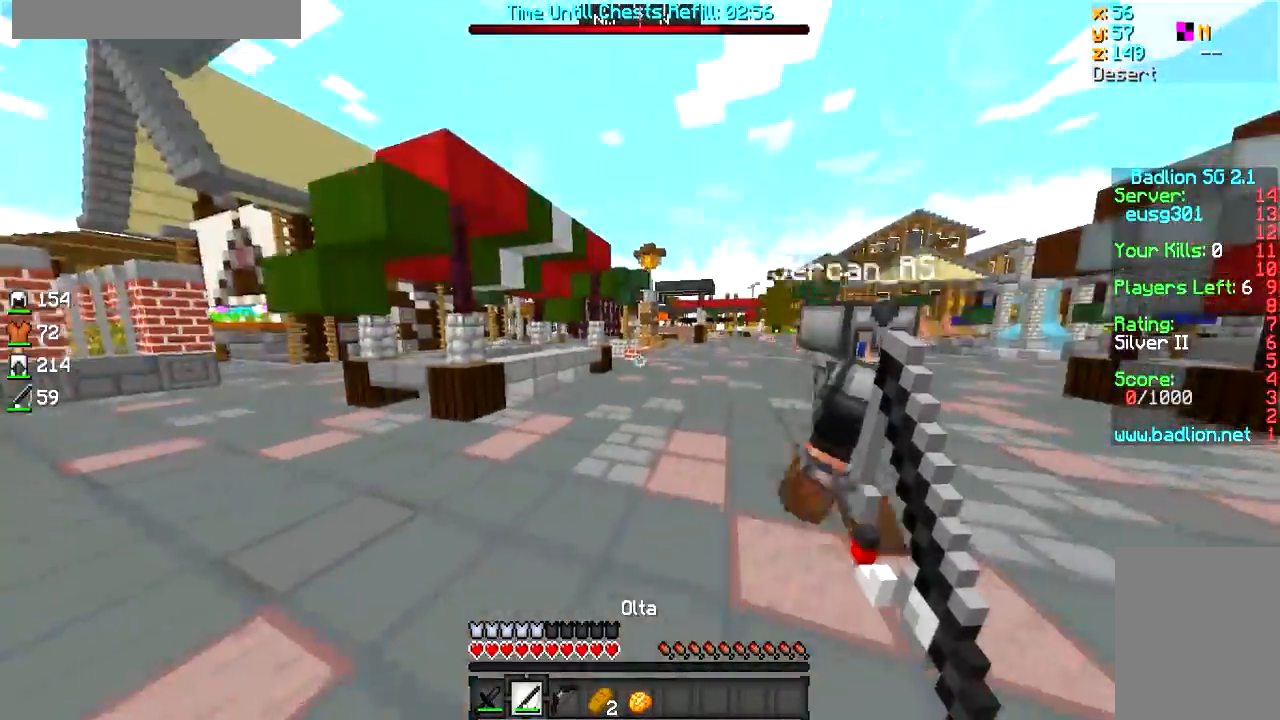
{"keys": ["a", "w"], "mouse": [], "events": [[100, "d", "up"], [301, "a", "down"]]}
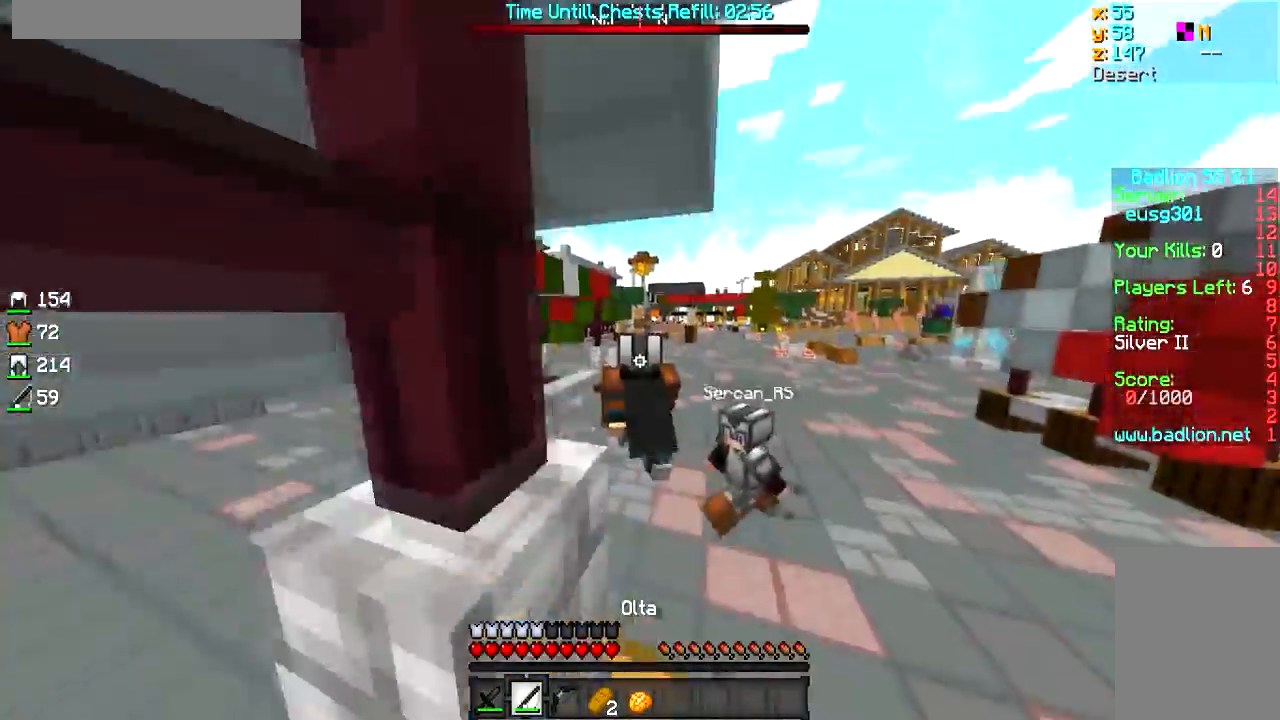
{"keys": ["a", "w"], "mouse": [], "events": []}
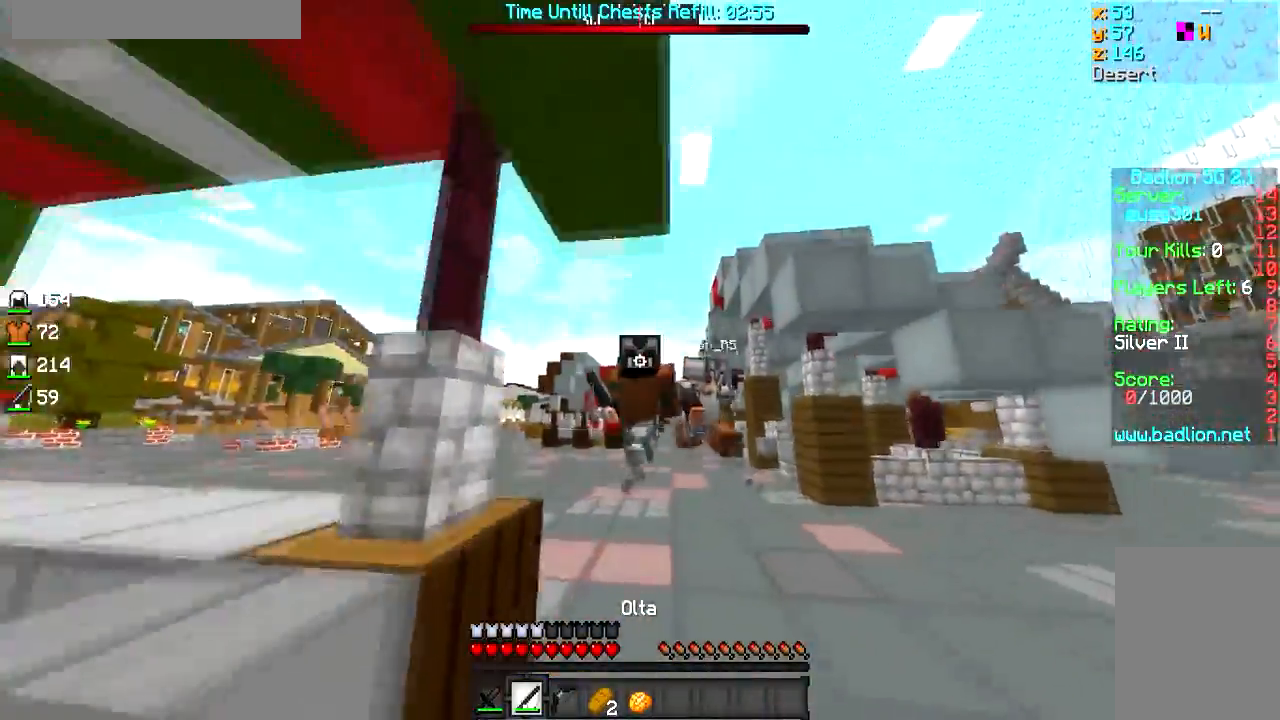
{"keys": ["a", "w"], "mouse": [], "events": []}
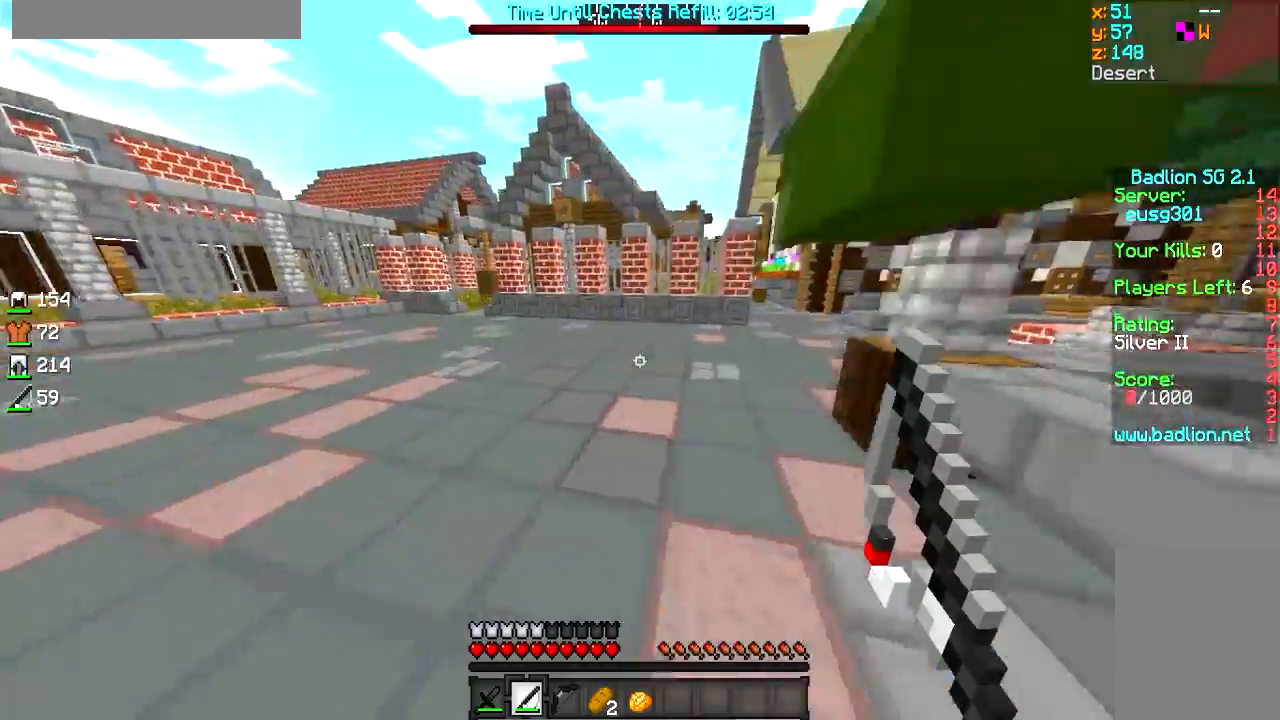
{"keys": ["w"], "mouse": [], "events": [[100, "a", "up"]]}
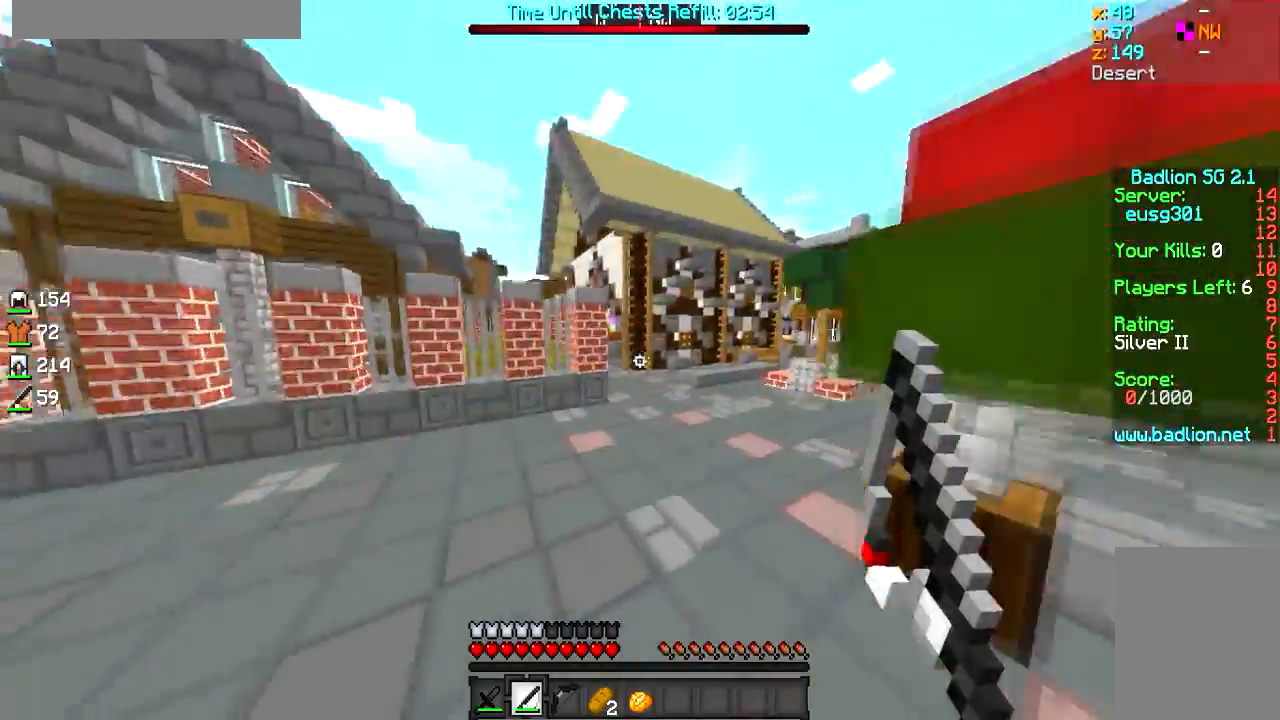
{"keys": ["w"], "mouse": [], "events": []}
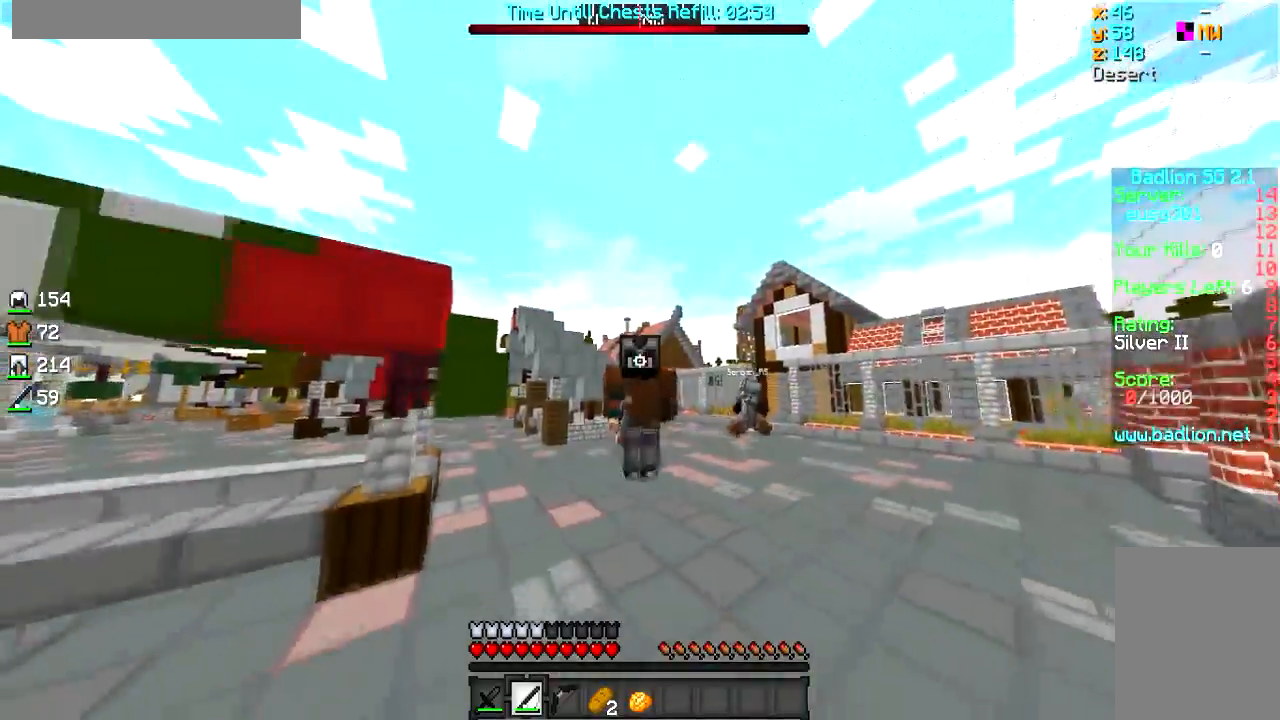
{"keys": ["w"], "mouse": [], "events": []}
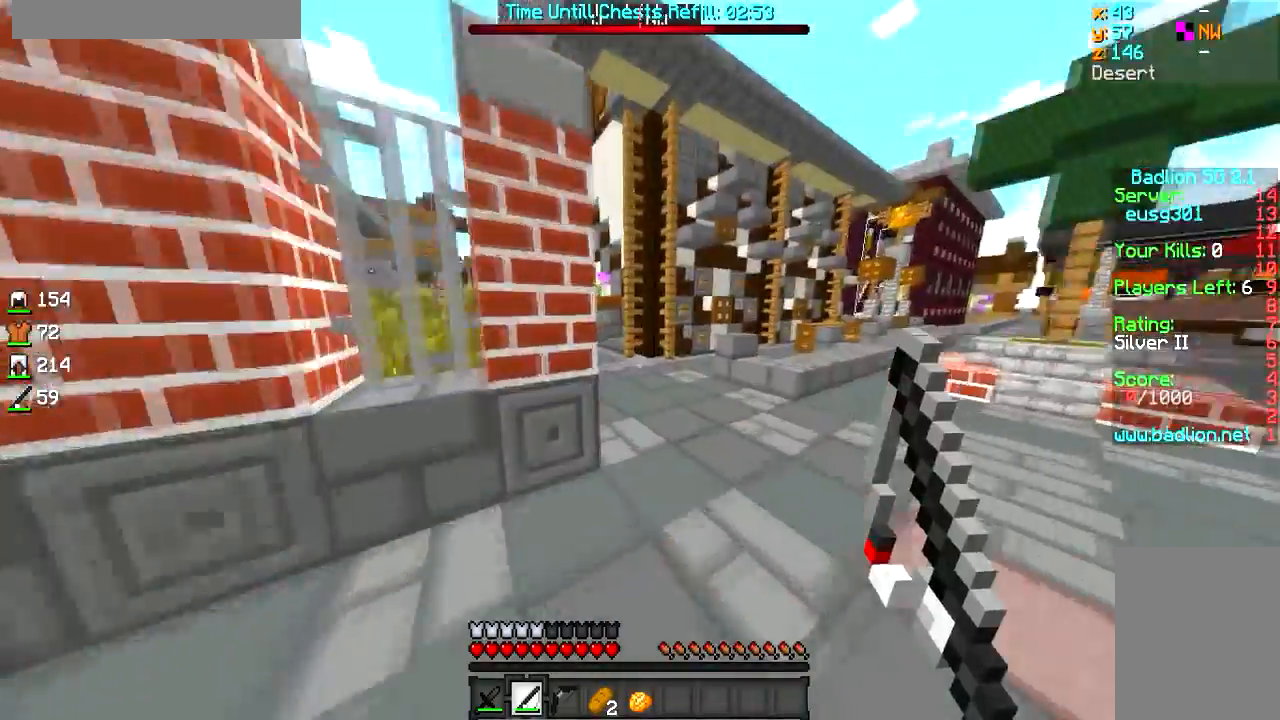
{"keys": ["w"], "mouse": [], "events": [[66, "d", "down"], [367, "d", "up"]]}
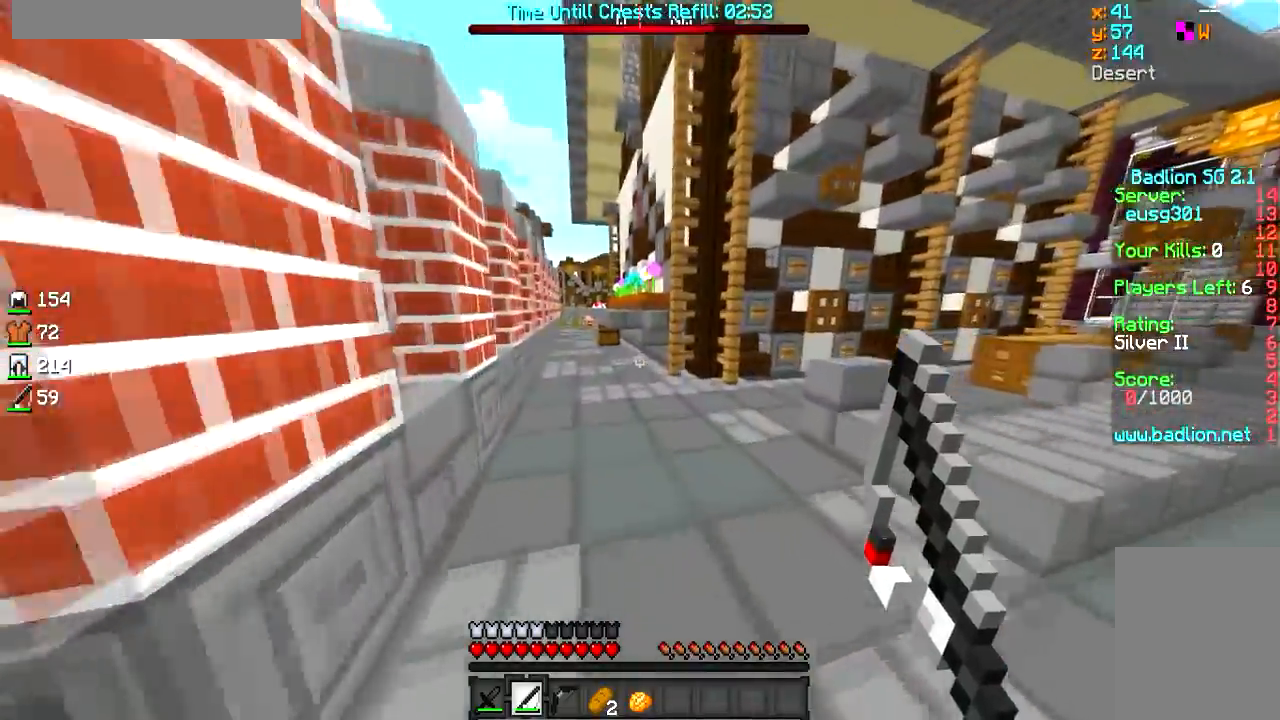
{"keys": ["w"], "mouse": [], "events": [[401, "a", "down"], [467, "a", "up"]]}
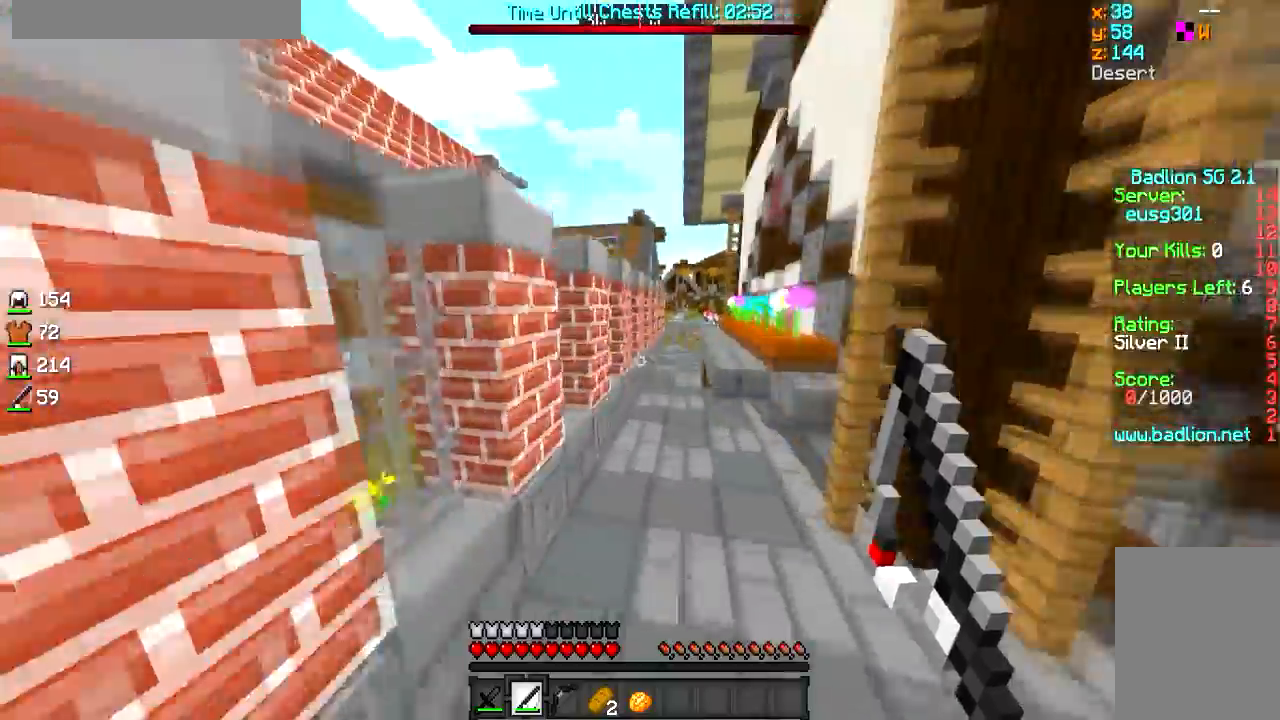
{"keys": ["w"], "mouse": [], "events": [[150, "d", "down"], [216, "d", "up"]]}
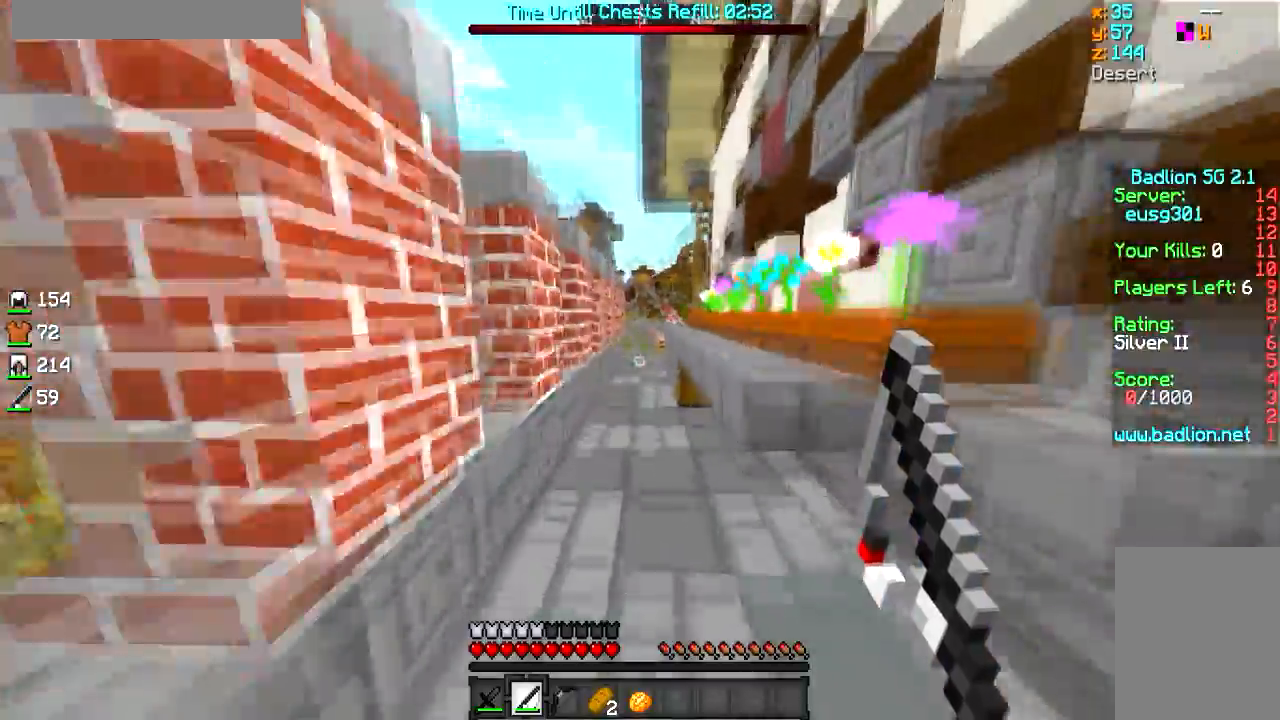
{"keys": ["a"], "mouse": ["right"], "events": [[401, "a", "down"], [501, "mouse_right", "down"], [501, "w", "up"]]}